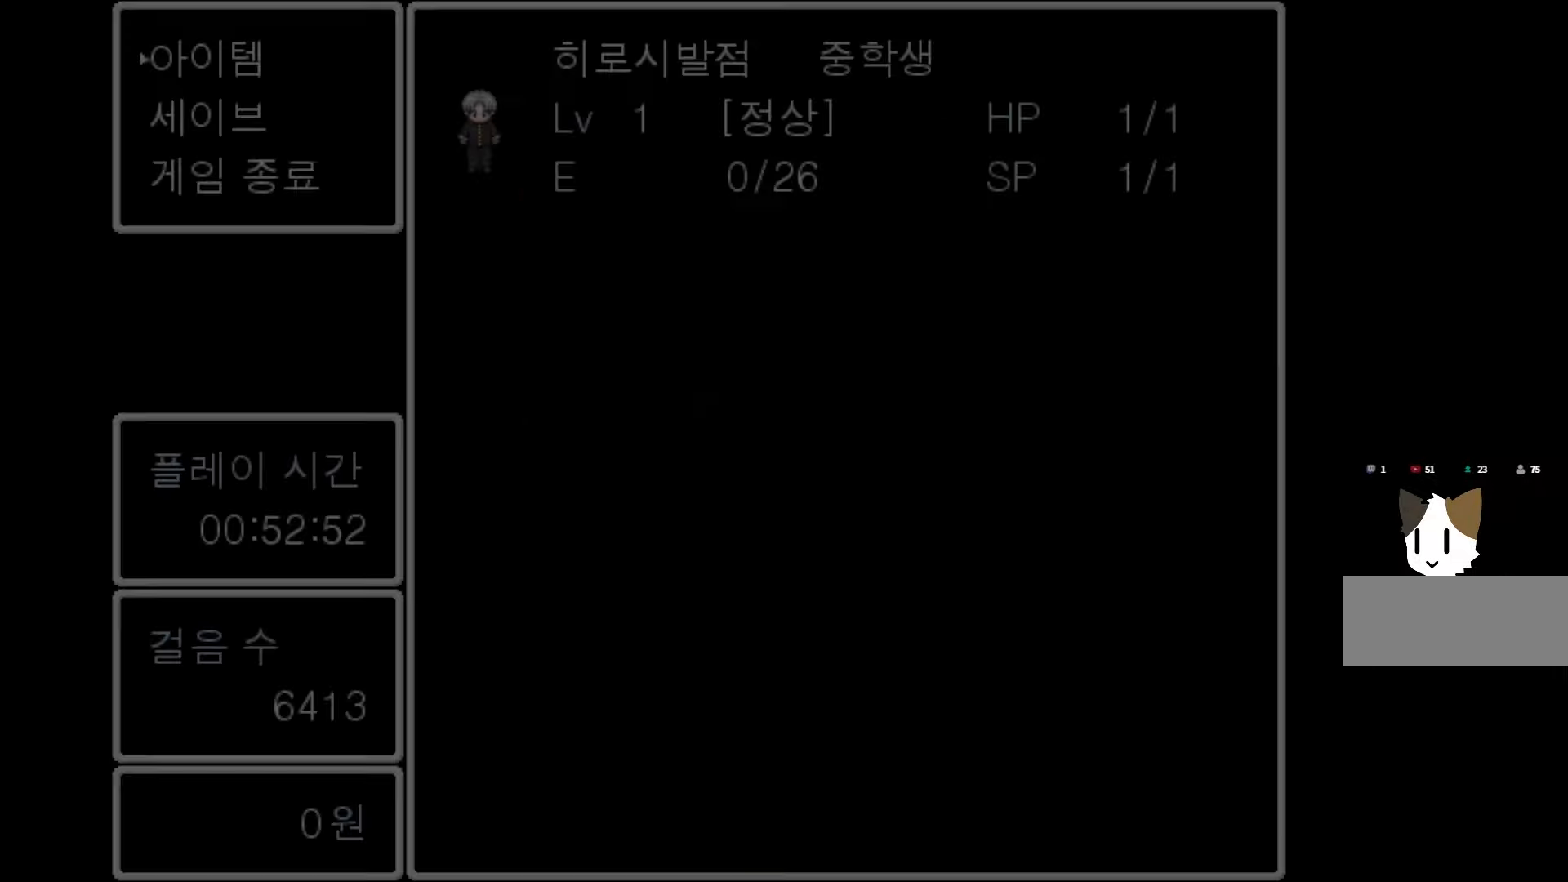
Gameplay with keyboard and mouse; each line is a JSON object with the keys and mouse buttons held at the frame after it. "events" lists presses ("down") and releases ("up") of "1", "2", "3", "4", "5", "6", "7", "a", "d", "e", "q", "r", "s", "space", "w" and "mouse_left" between this image and that frame as [ms after this image, input, new state], when the widget could be followed in between. "mouse_left" = the "left" button of the "mouse" list. No other keys are recorded. Not read: mouse_move.
{"keys": [], "mouse": [], "events": [[250, "space", "down"], [383, "space", "up"]]}
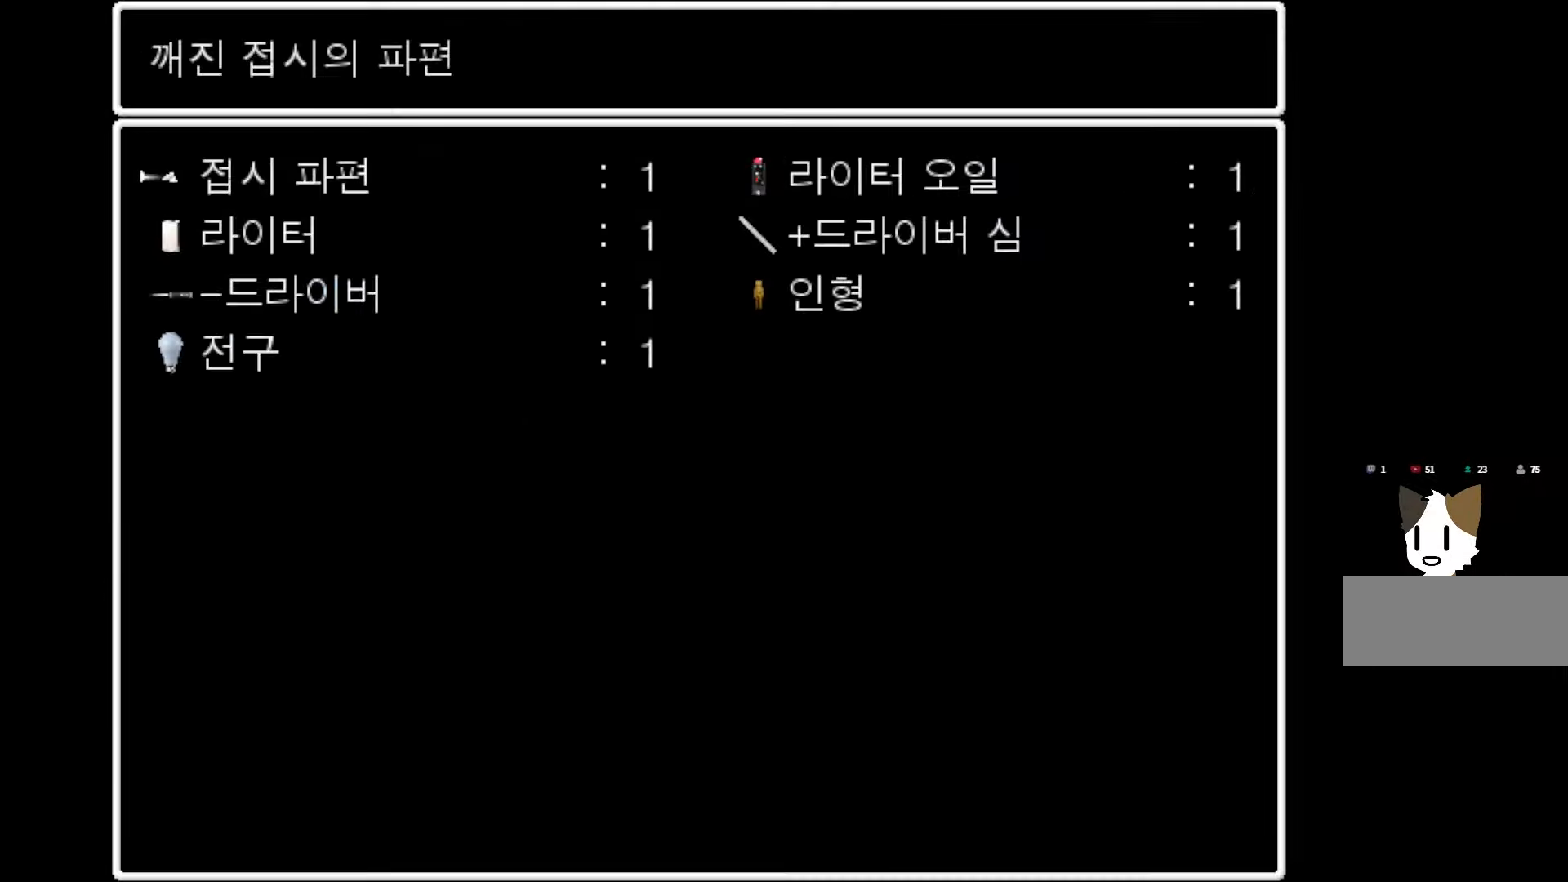
{"keys": [], "mouse": [], "events": []}
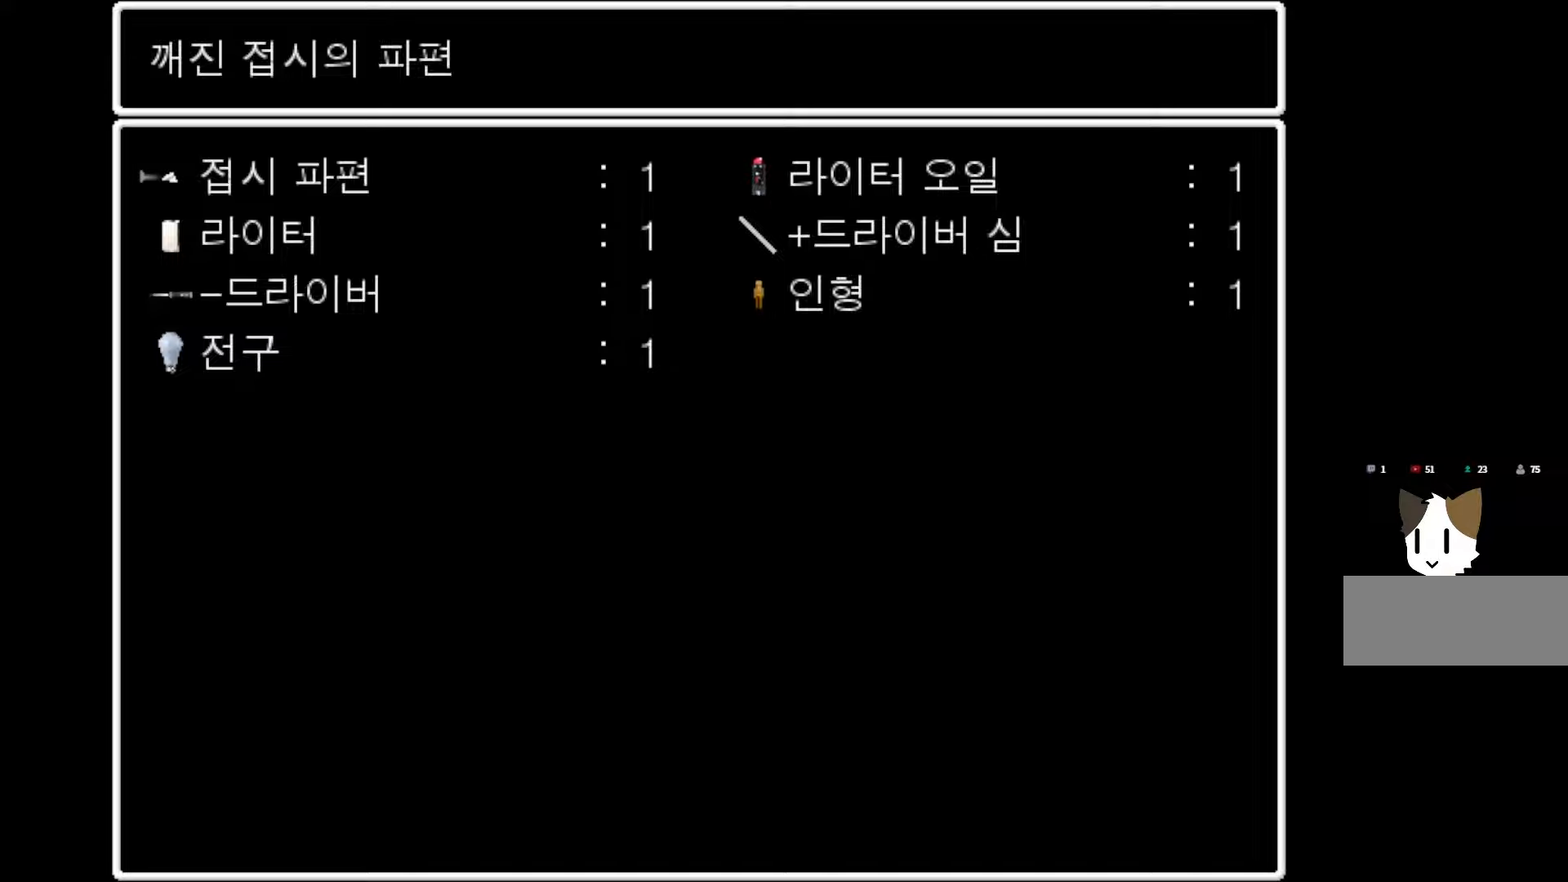
{"keys": [], "mouse": [], "events": []}
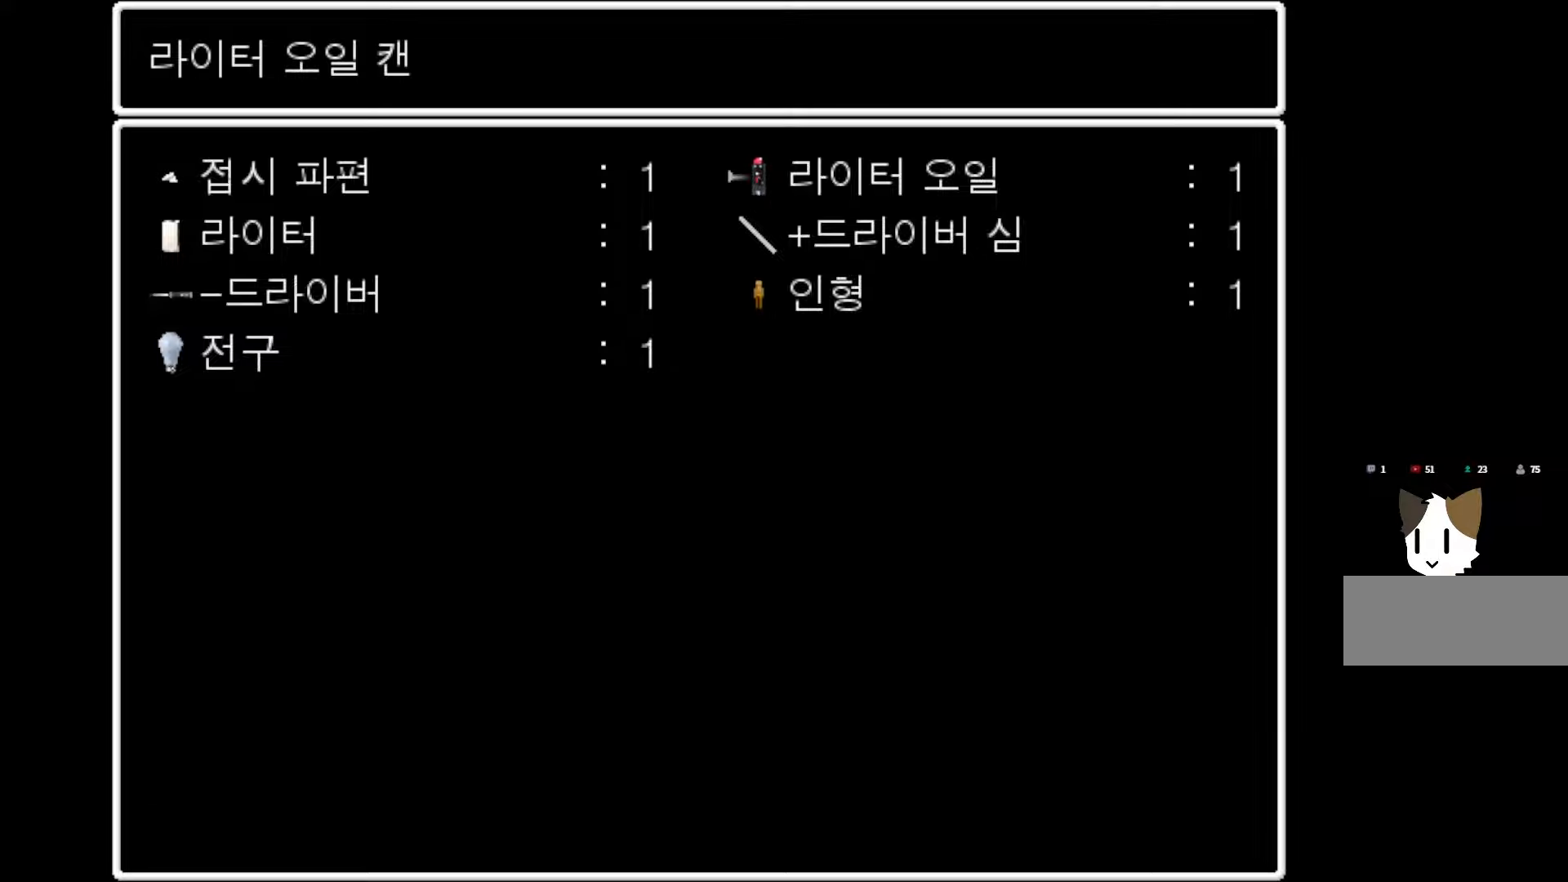
{"keys": [], "mouse": [], "events": [[250, "space", "down"], [400, "space", "up"]]}
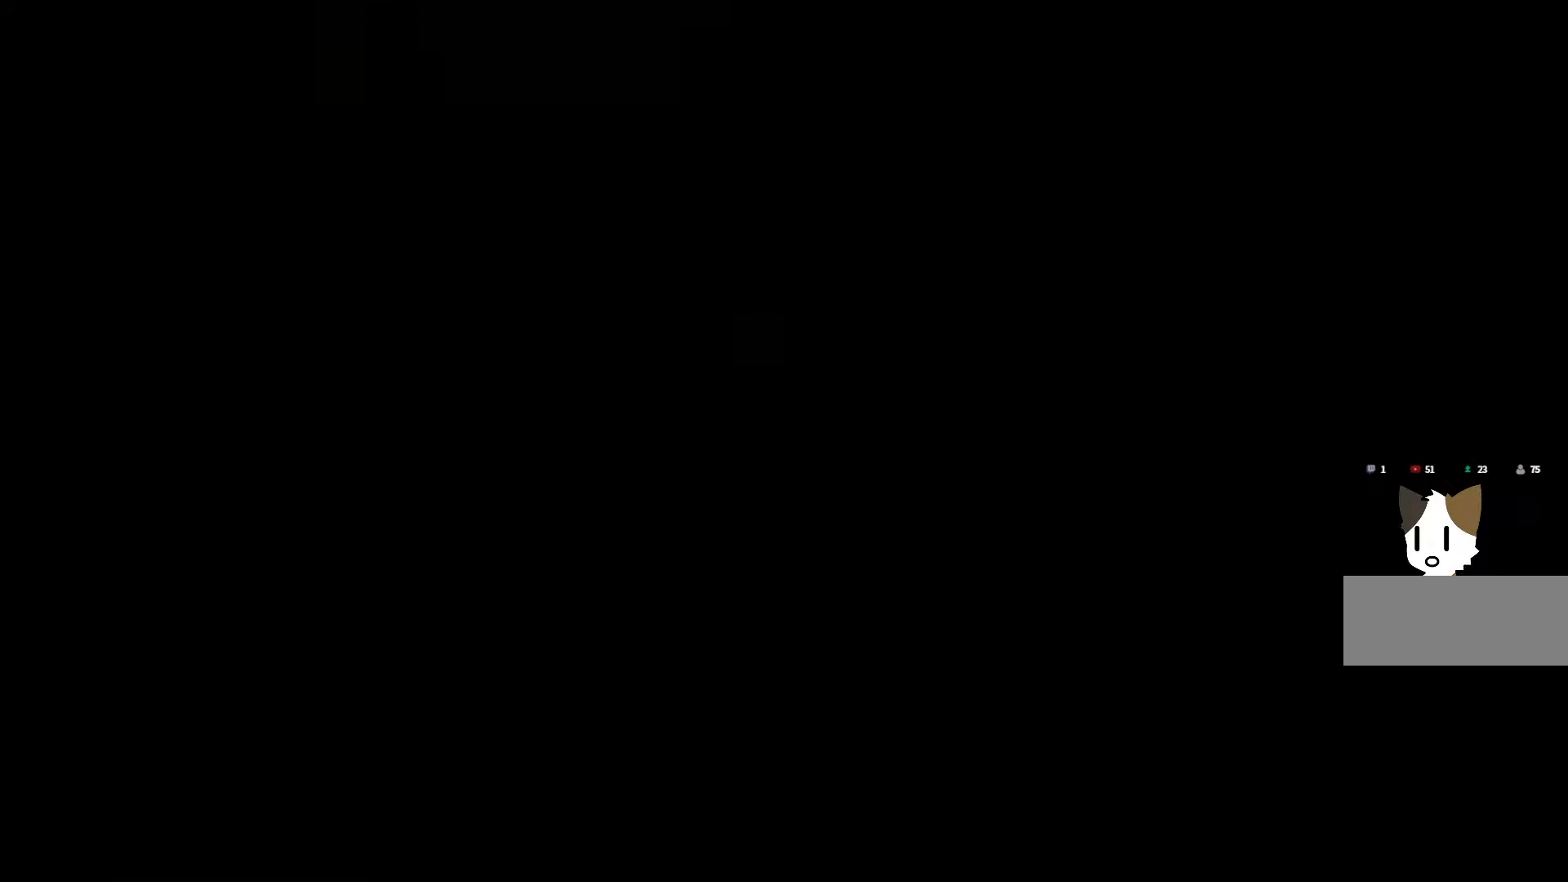
{"keys": ["space"], "mouse": [], "events": [[500, "space", "down"]]}
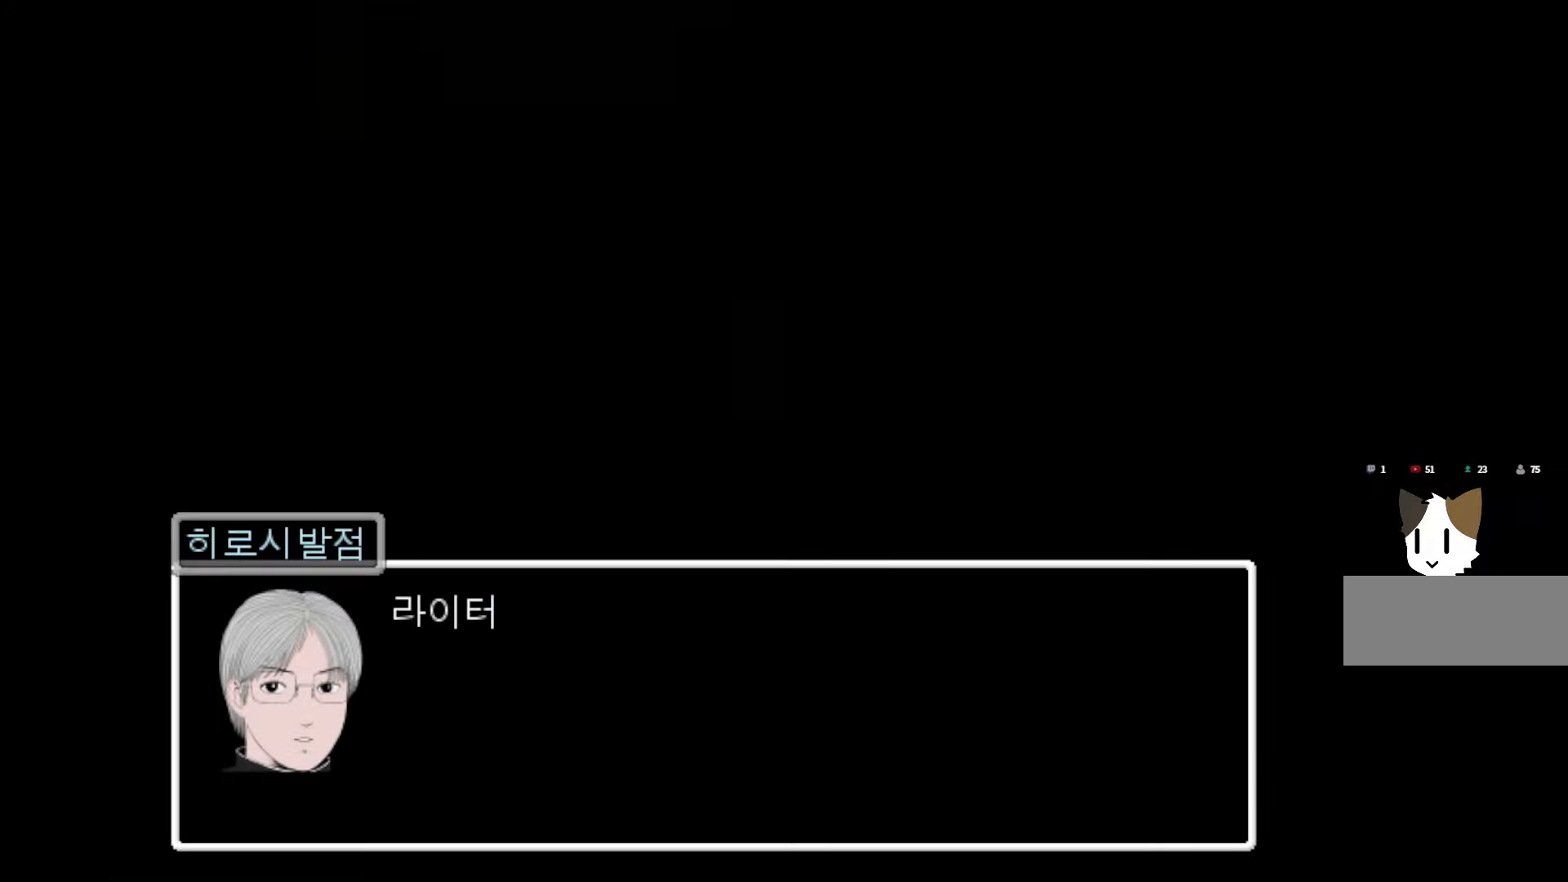
{"keys": [], "mouse": [], "events": [[117, "space", "up"], [267, "space", "down"], [417, "space", "up"]]}
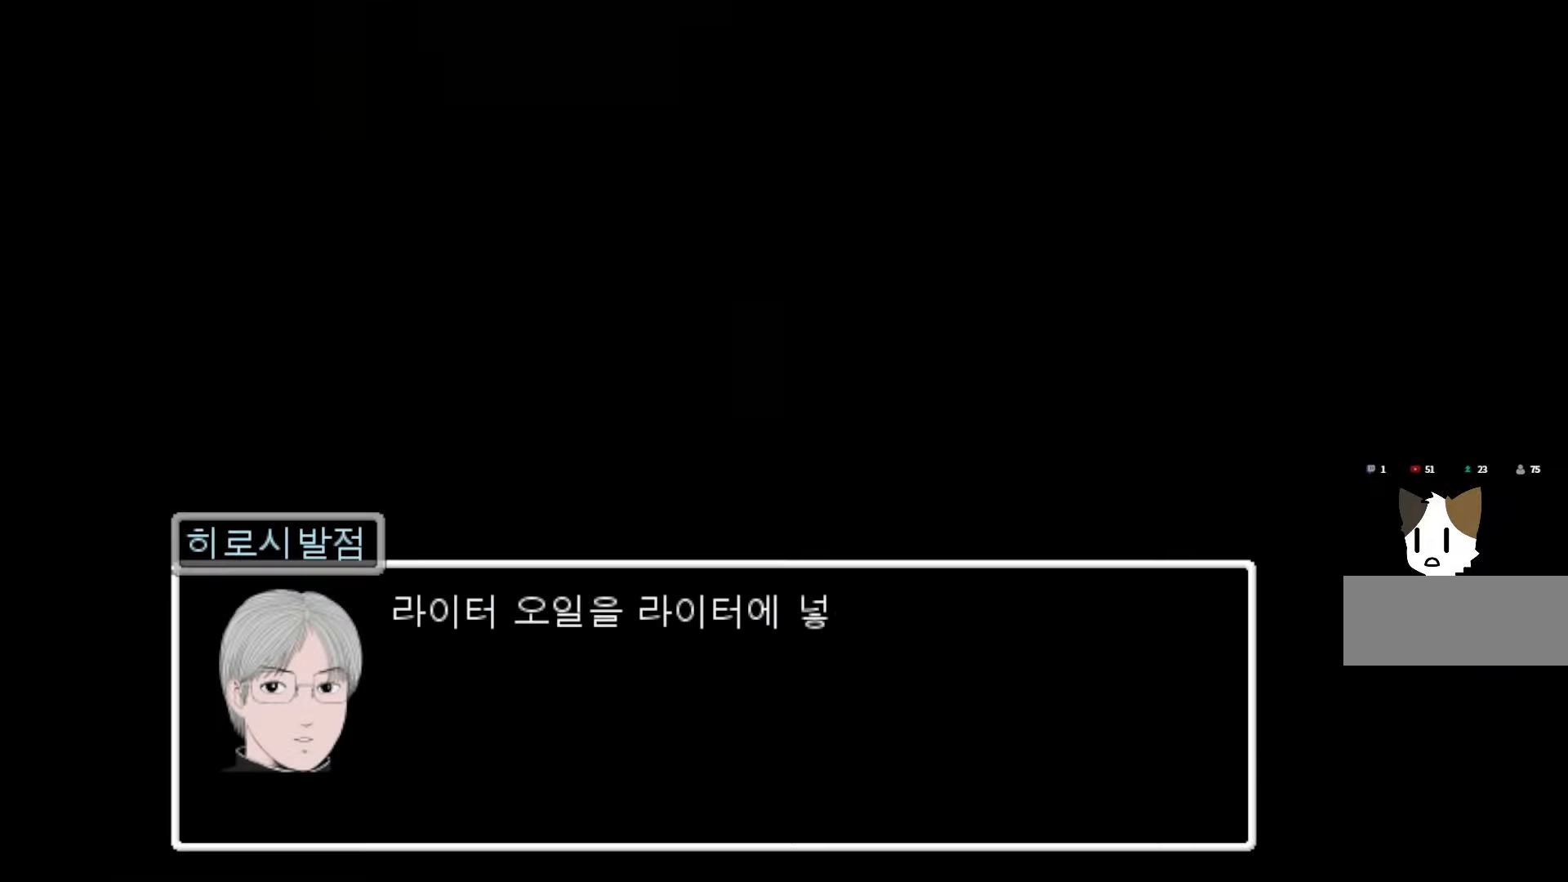
{"keys": [], "mouse": [], "events": [[17, "space", "down"], [150, "space", "up"], [233, "space", "down"], [400, "space", "up"]]}
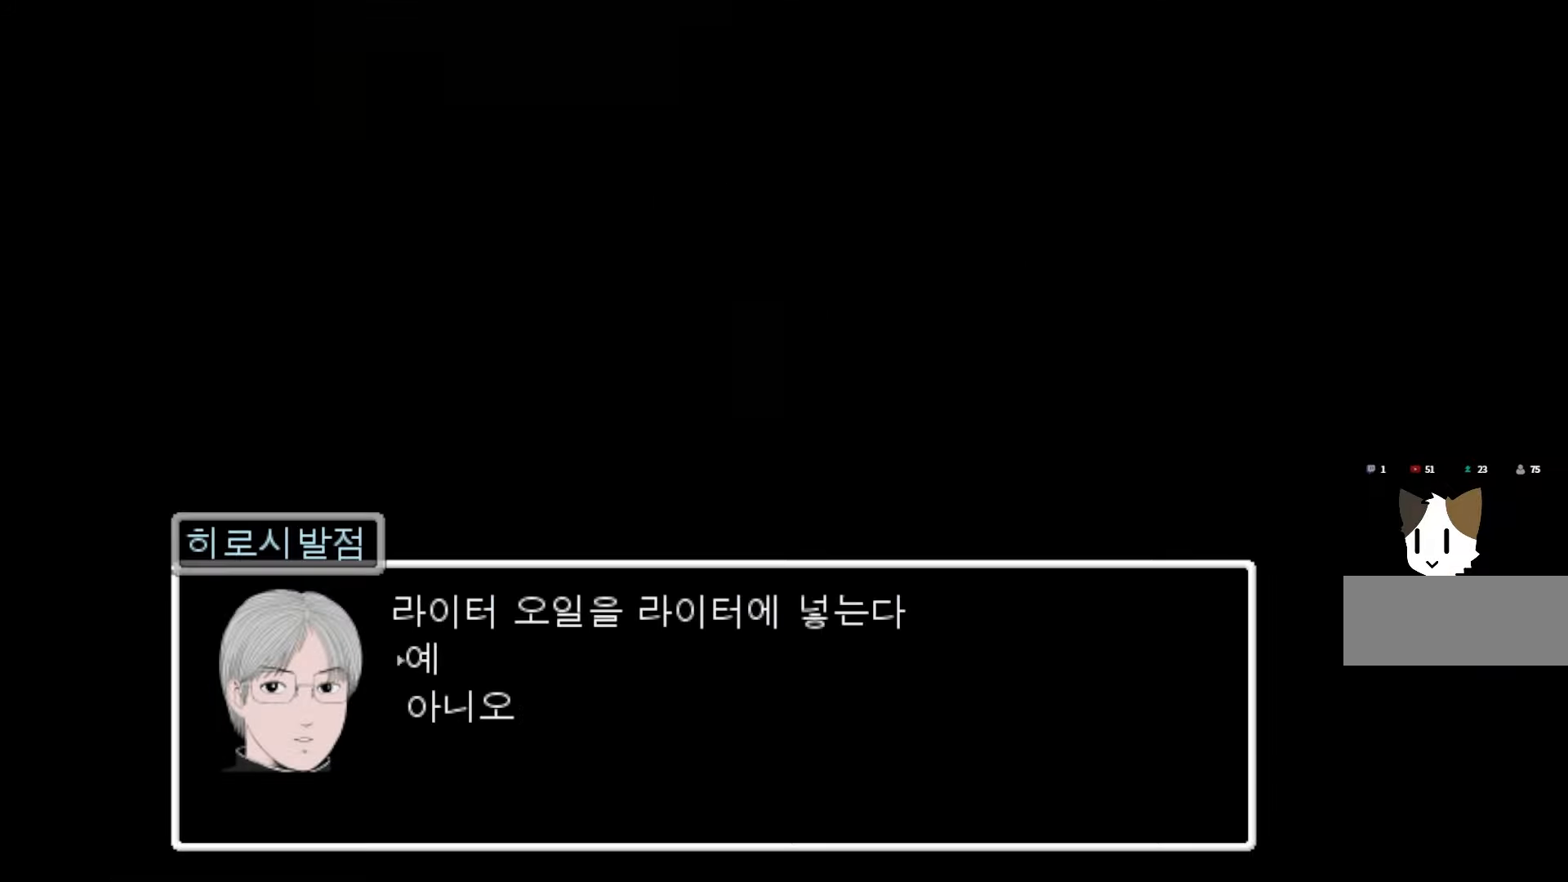
{"keys": [], "mouse": [], "events": [[167, "space", "down"], [300, "space", "up"]]}
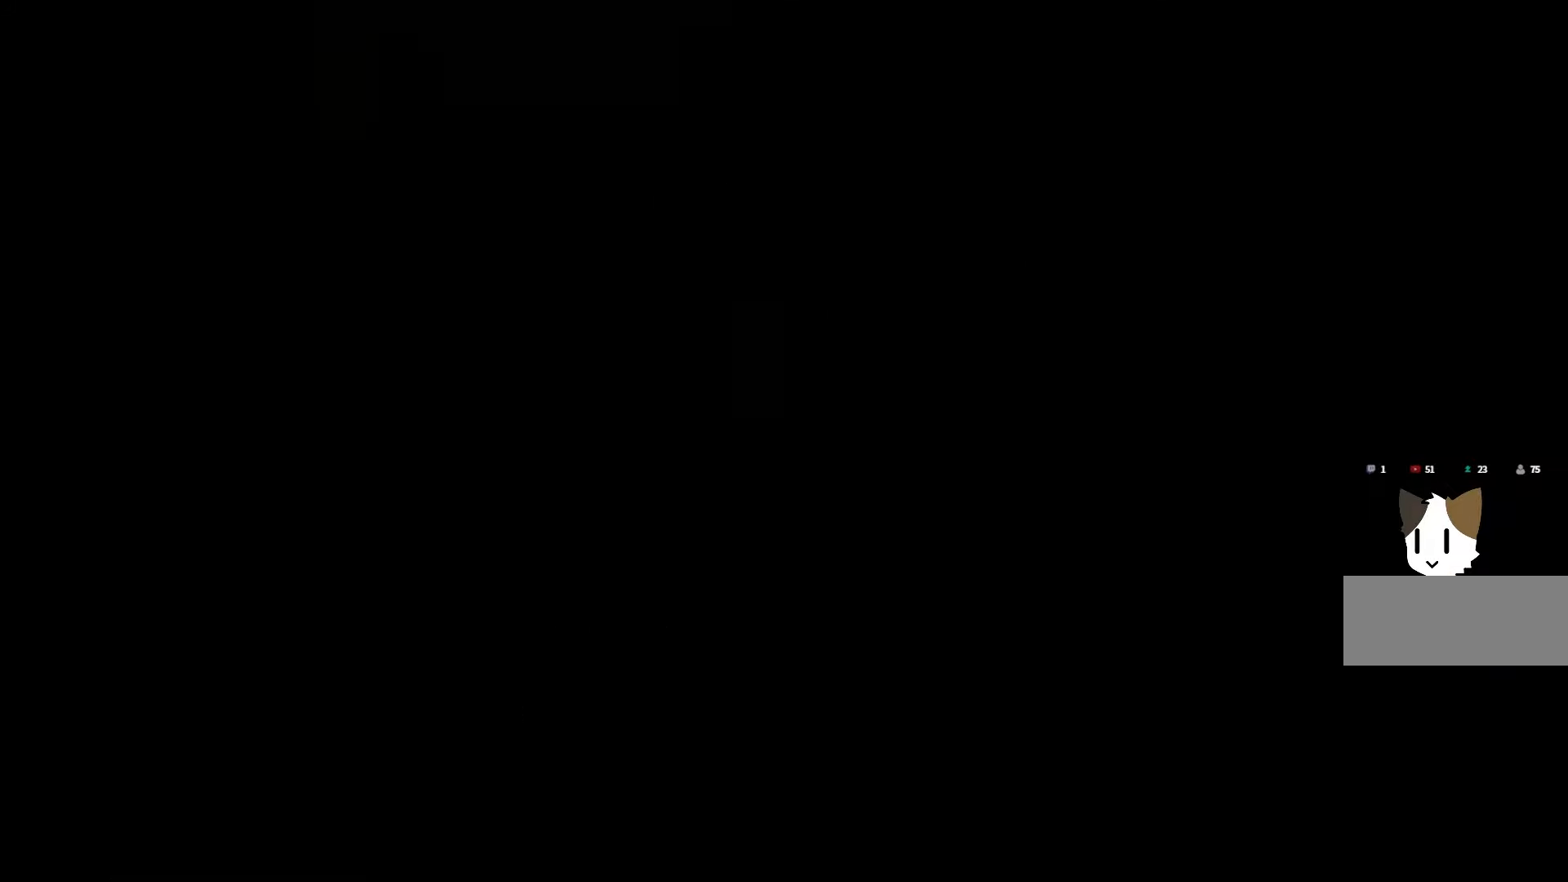
{"keys": [], "mouse": [], "events": []}
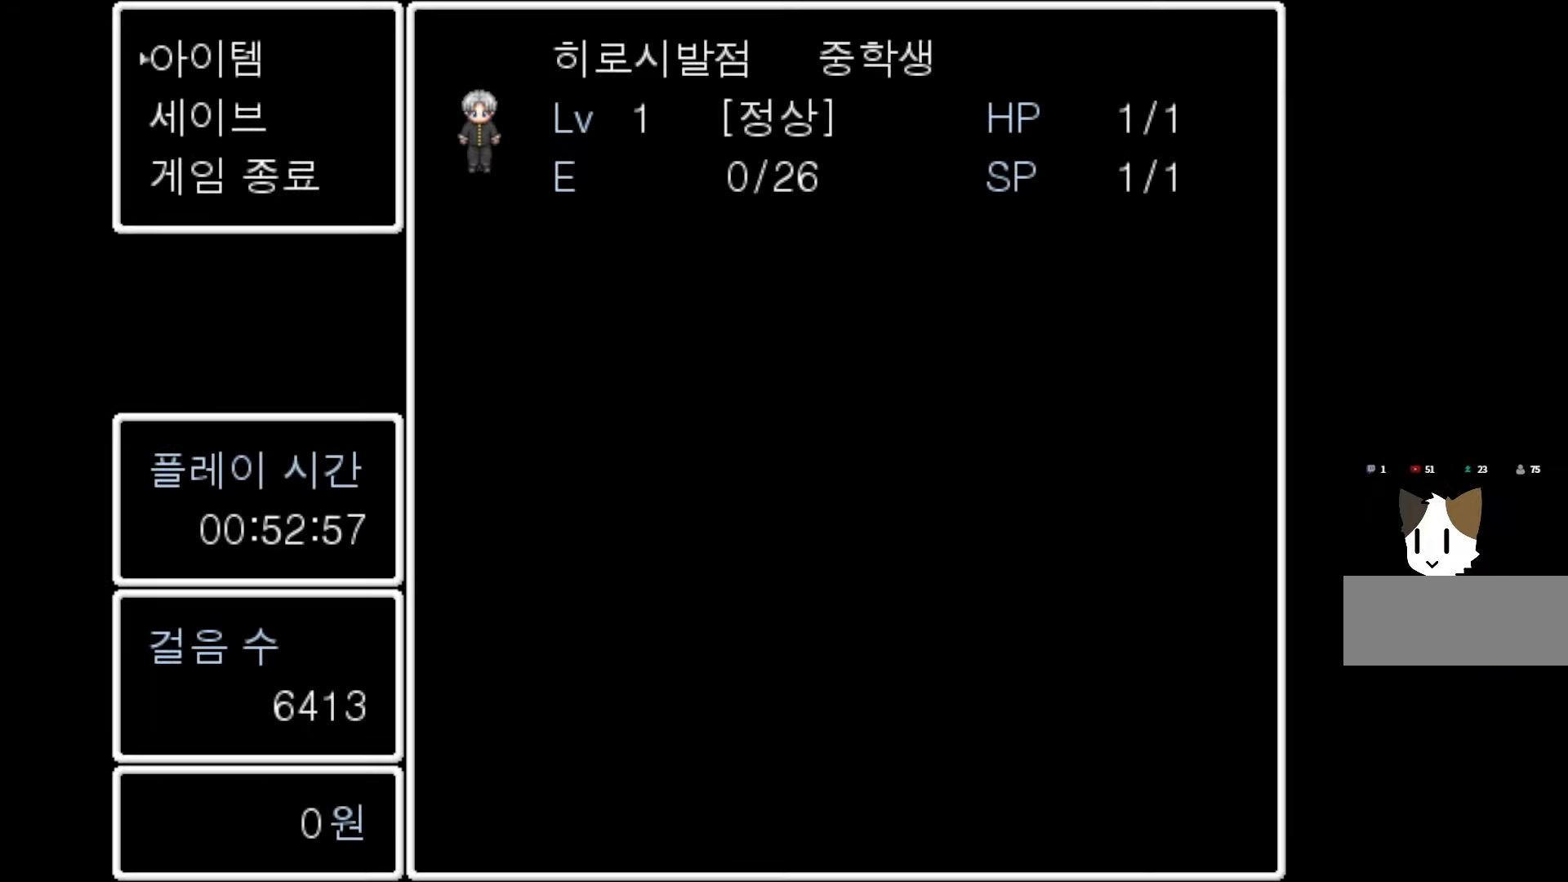
{"keys": [], "mouse": [], "events": [[50, "space", "down"], [183, "space", "up"]]}
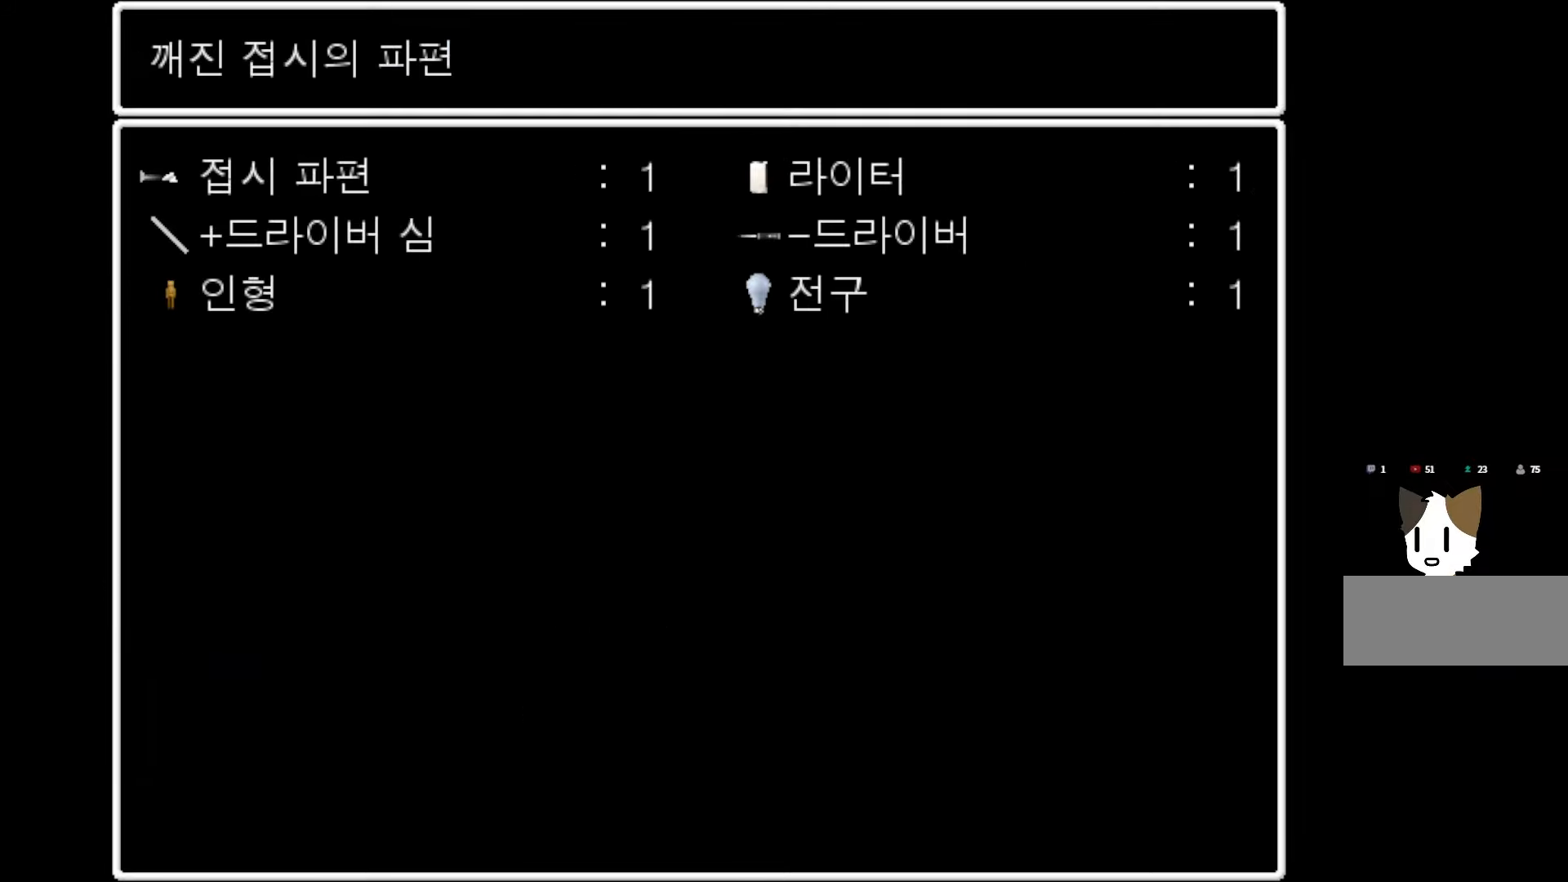
{"keys": [], "mouse": [], "events": [[350, "space", "down"], [483, "space", "up"]]}
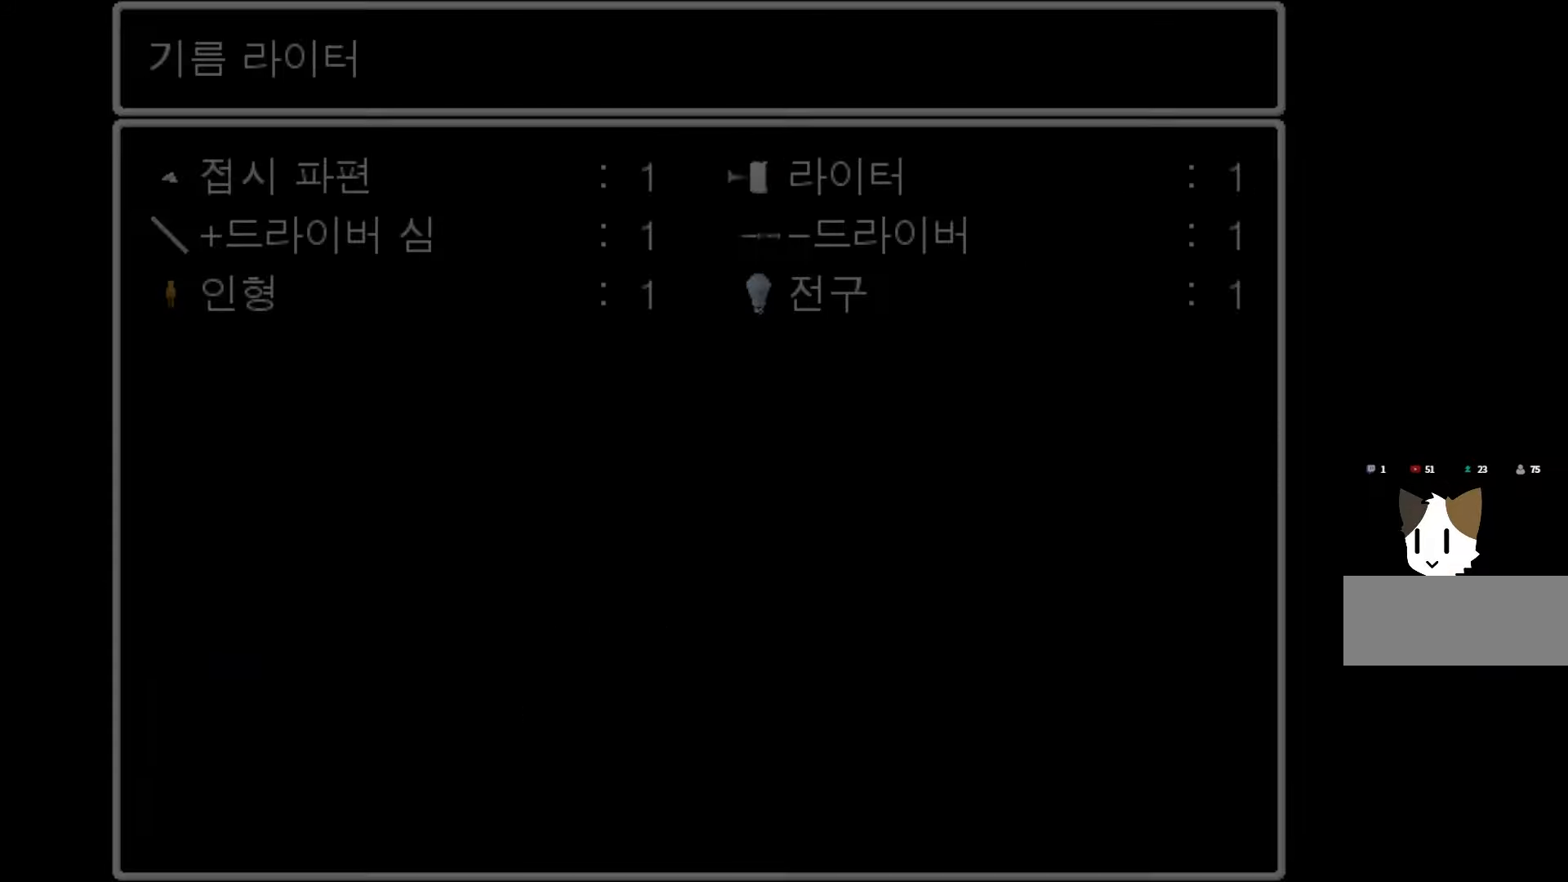
{"keys": [], "mouse": [], "events": []}
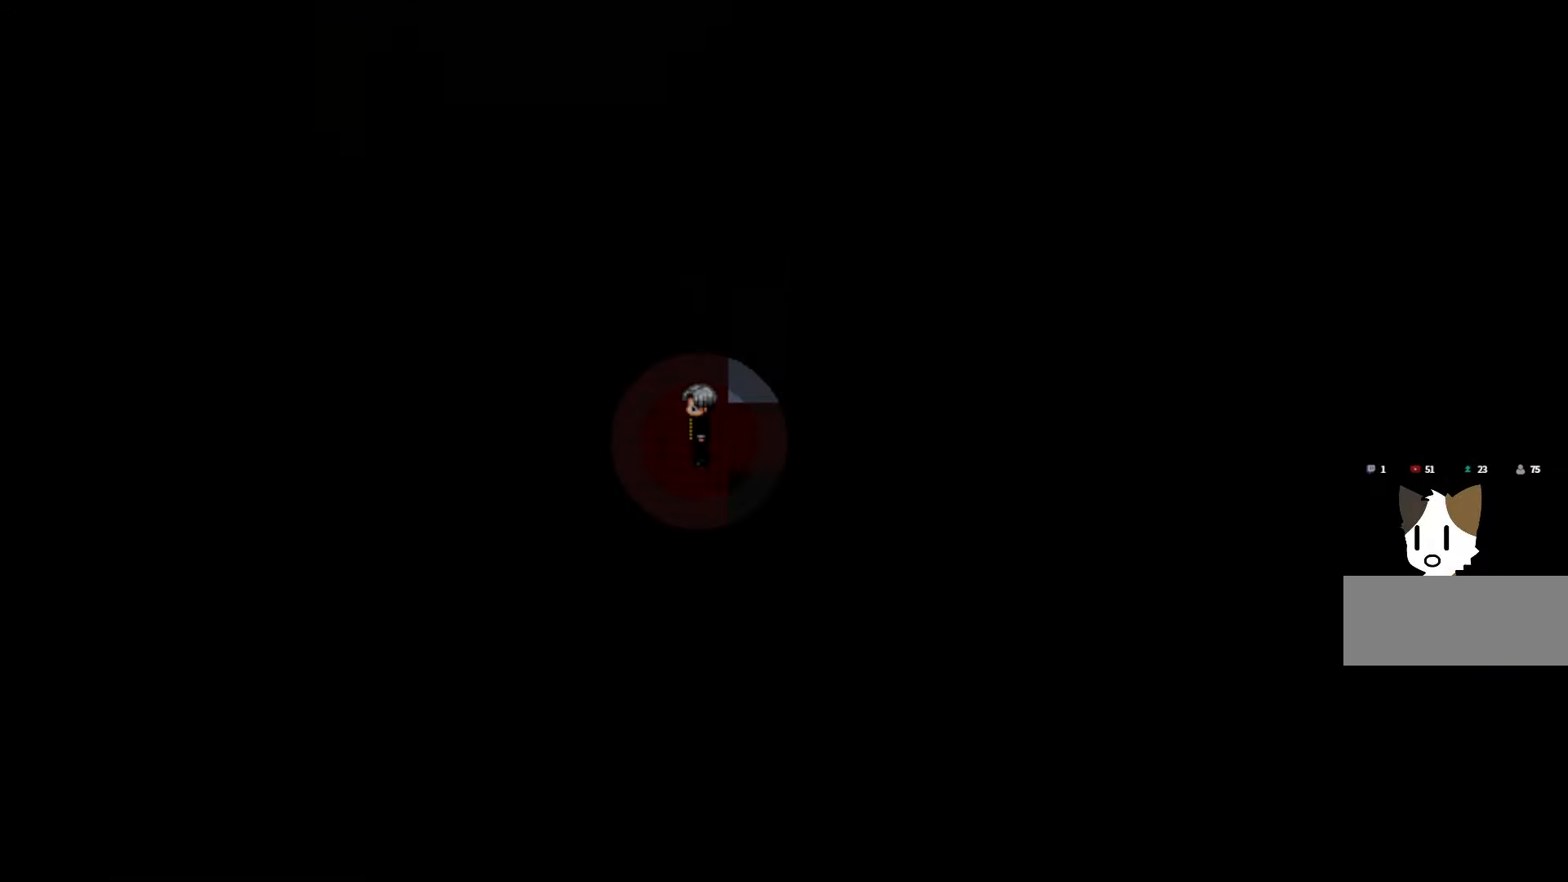
{"keys": ["space"], "mouse": [], "events": [[467, "space", "down"]]}
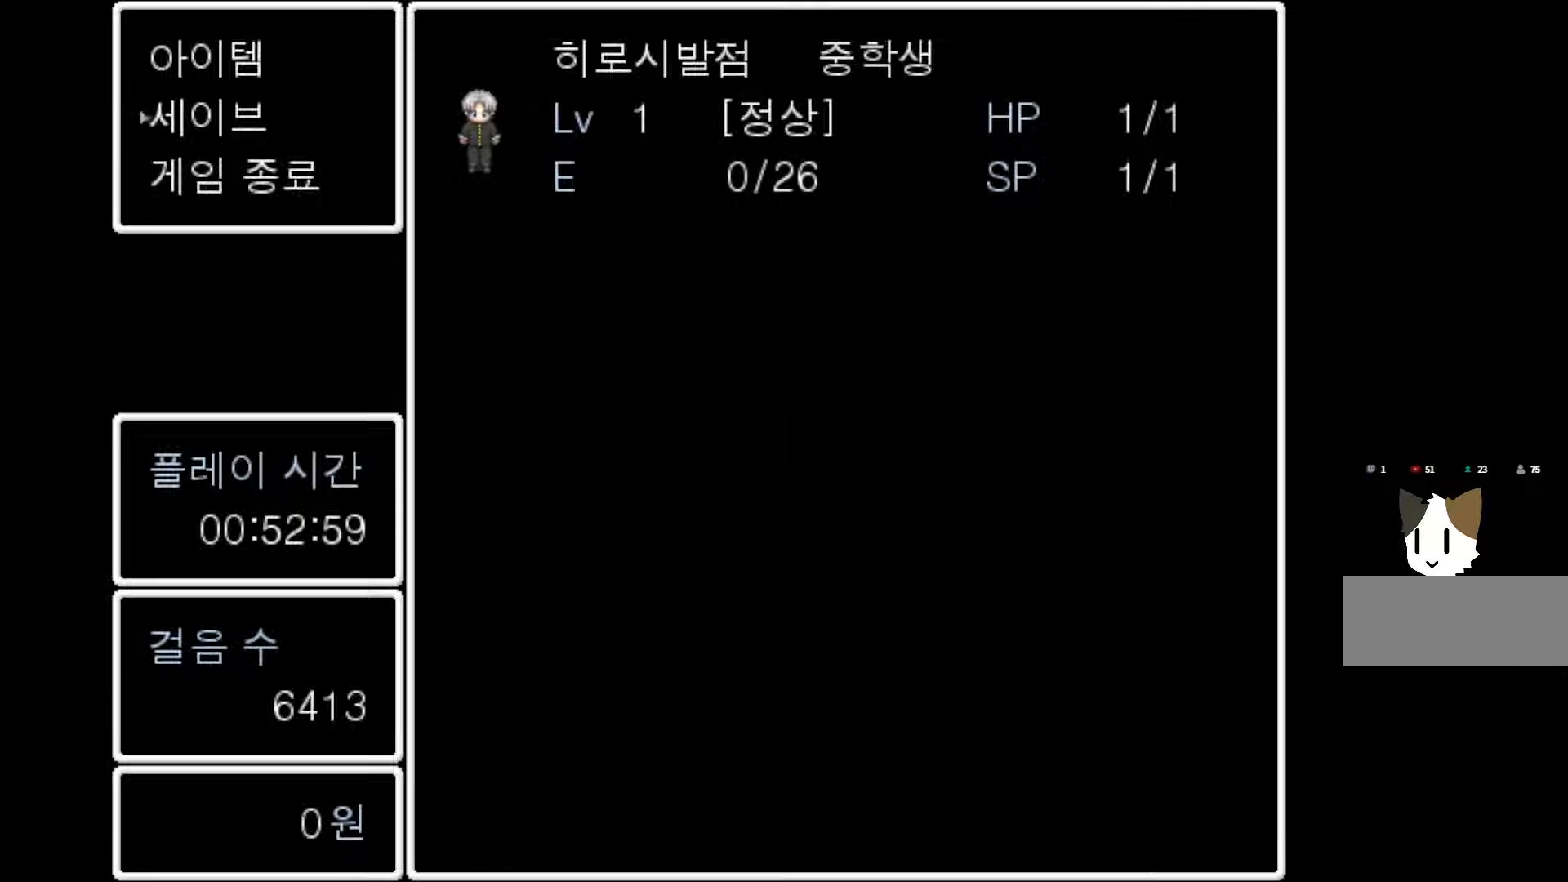
{"keys": ["space"], "mouse": [], "events": [[100, "space", "up"], [433, "space", "down"]]}
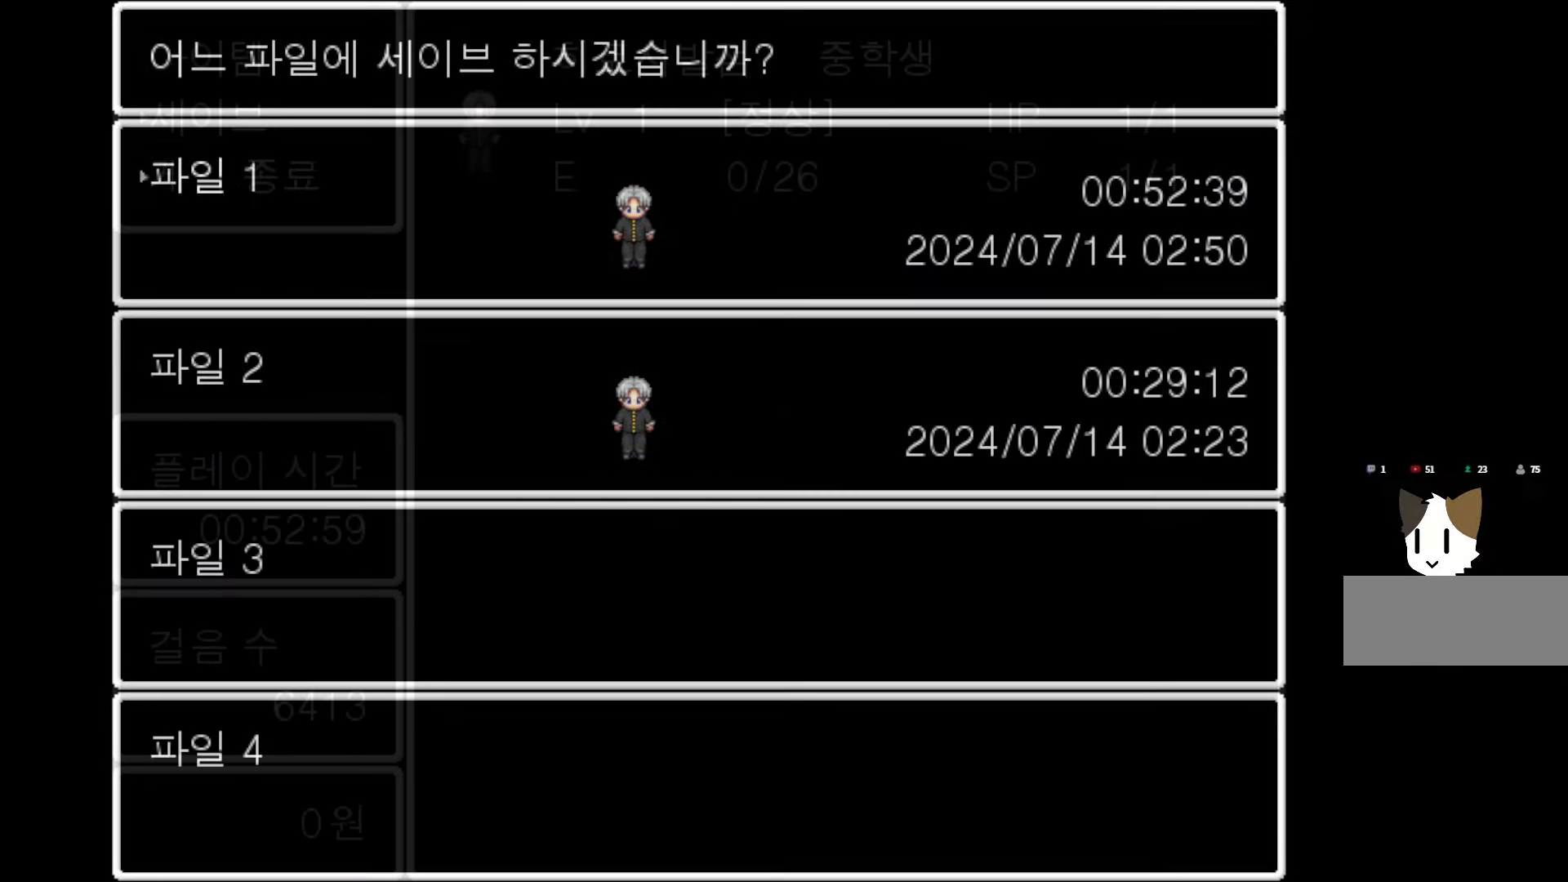
{"keys": [], "mouse": [], "events": [[83, "space", "up"]]}
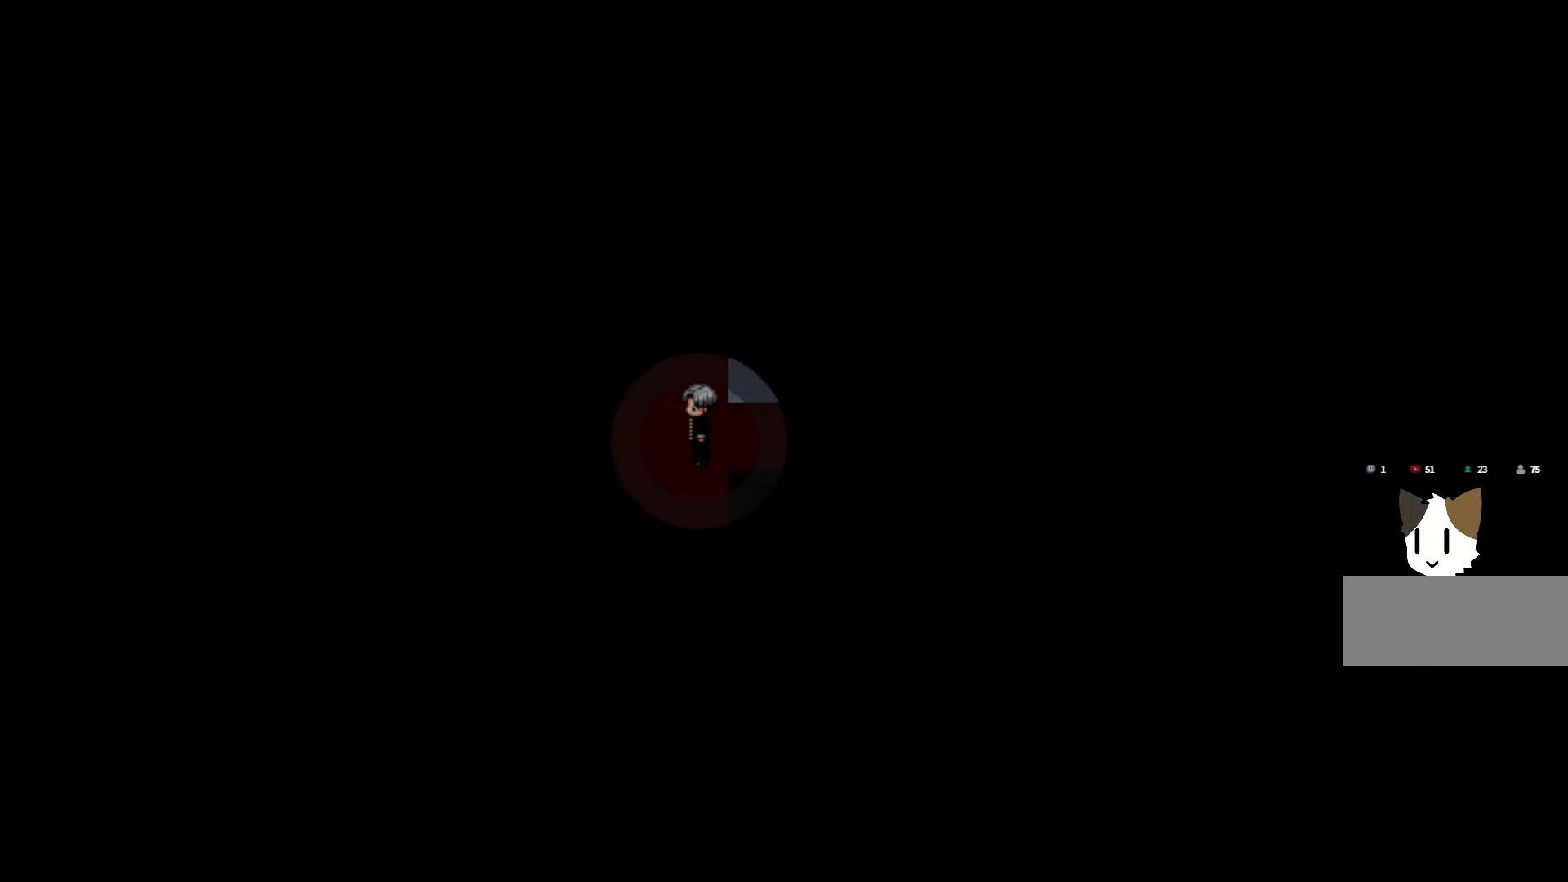
{"keys": [], "mouse": [], "events": []}
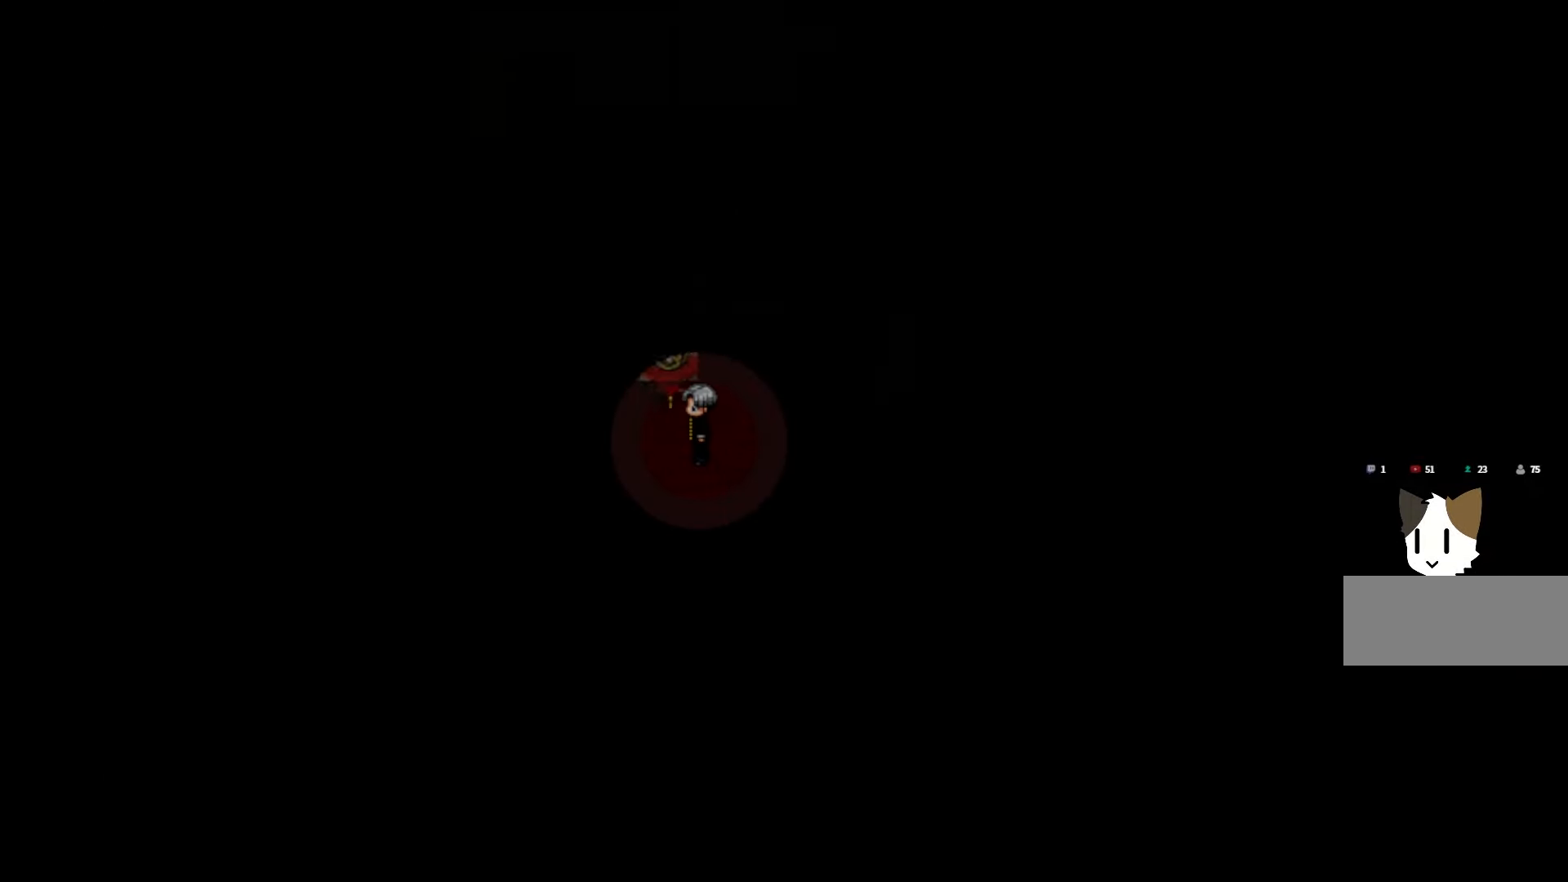
{"keys": [], "mouse": [], "events": []}
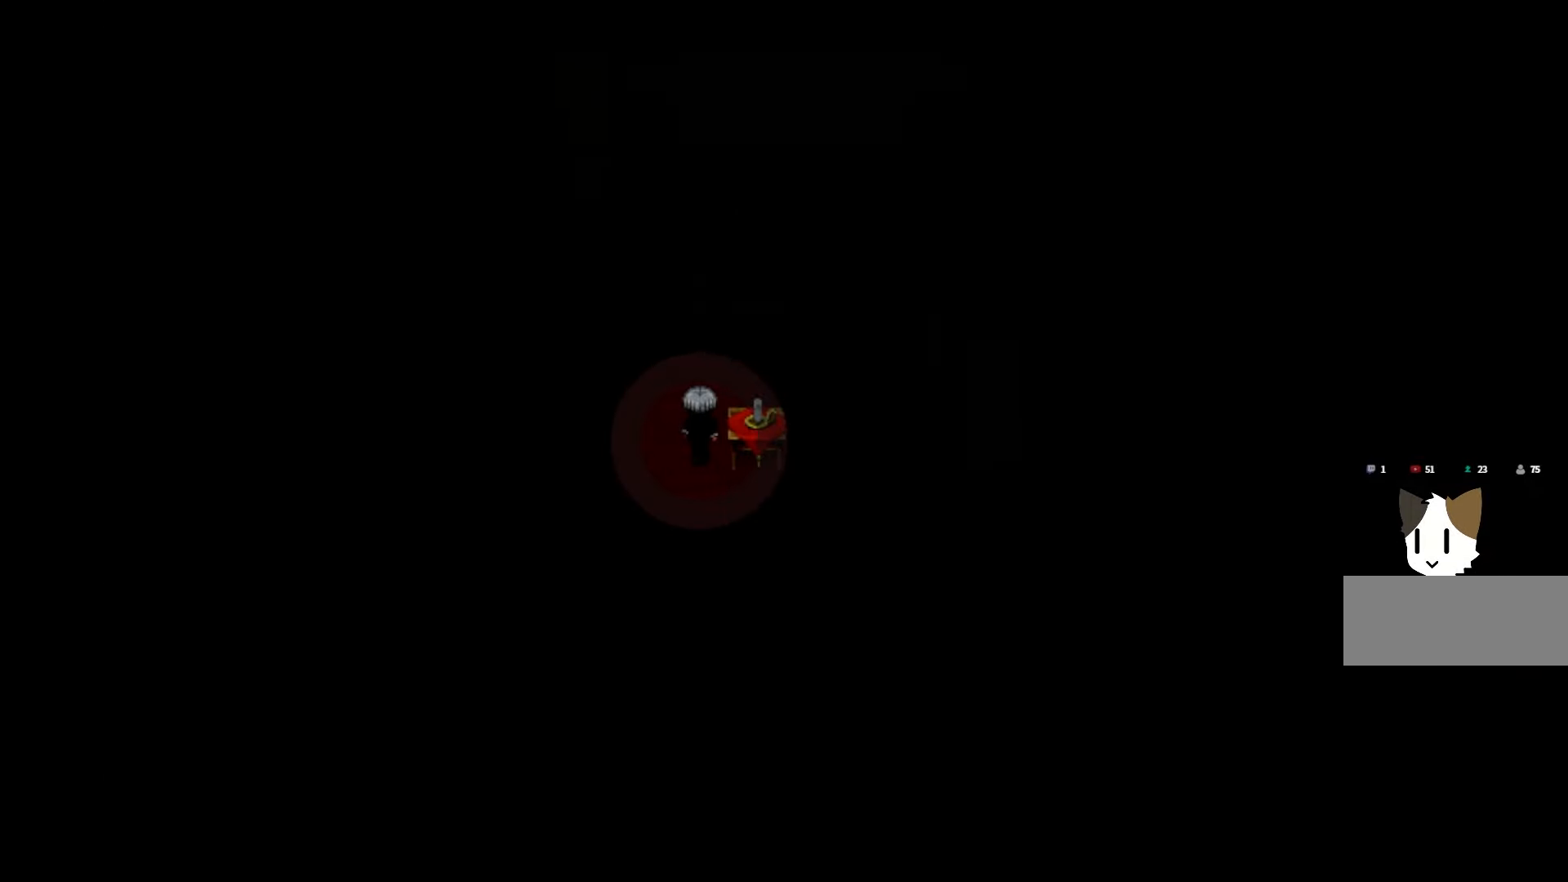
{"keys": [], "mouse": [], "events": [[250, "space", "down"], [367, "space", "up"]]}